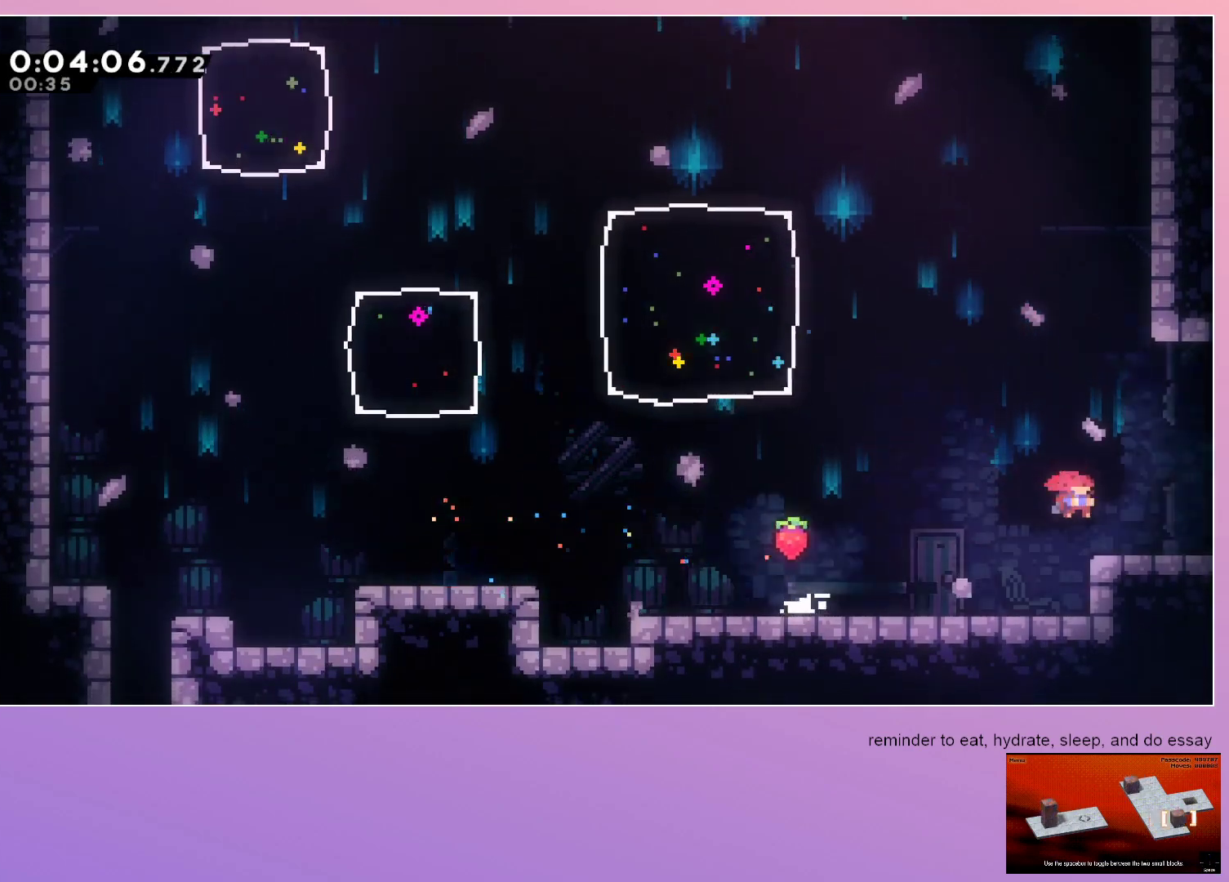
Gameplay with keyboard; each line is a JSON object with the keys held at the frame after it. "events" lists presses ("down") and releases ("up") of "dash", "down", "grab", "left", "menu", "right" and "up" between this image and that frame as [ms after this image, input, new state], when the widget could be followed in between. No other keys are recorded. Mouse input is not recorded. Key names are as the overlay labels them; some are game actions (e.g. jump) rather than physical keys. Not read: jump.
{"keys": ["right", "up"], "events": [[17, "dash", "down"], [200, "dash", "up"]]}
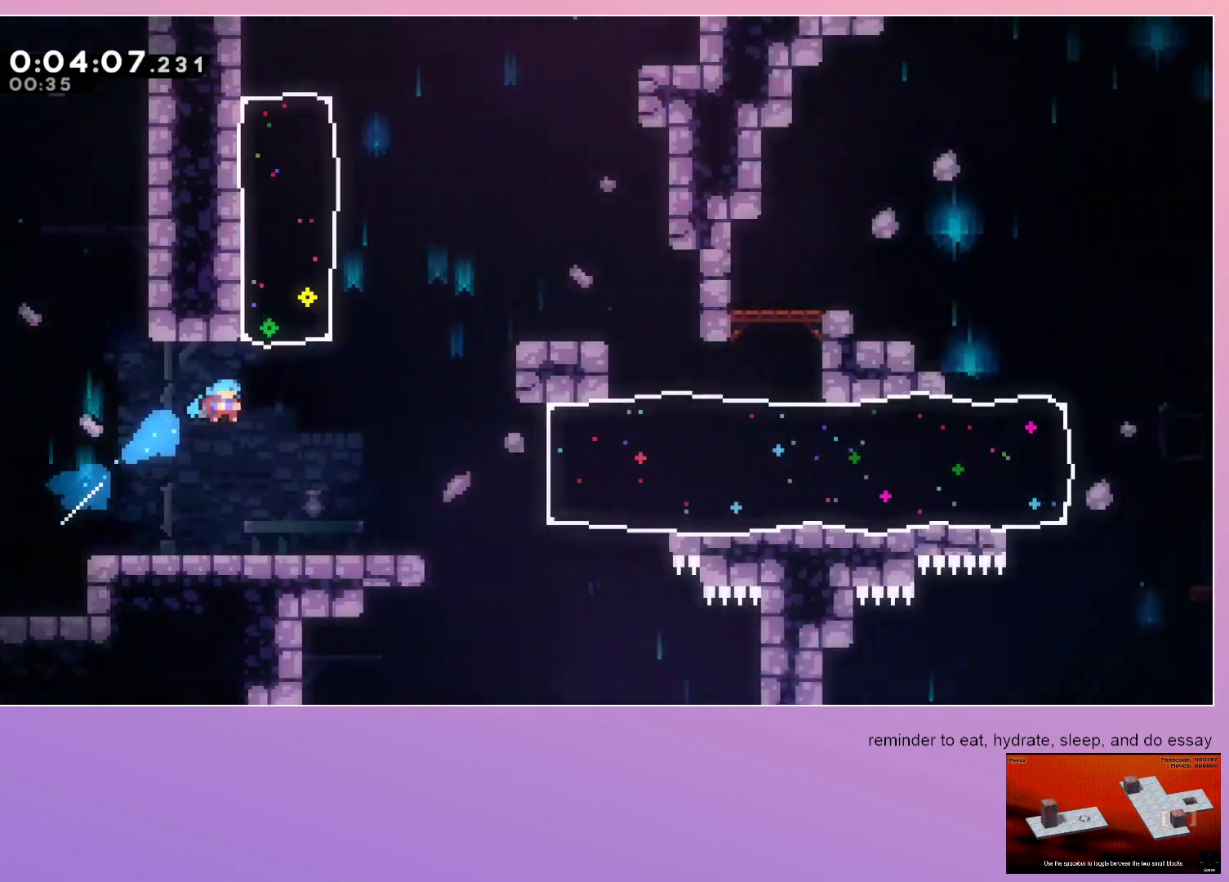
{"keys": ["dash", "up"], "events": [[450, "right", "up"], [500, "dash", "down"]]}
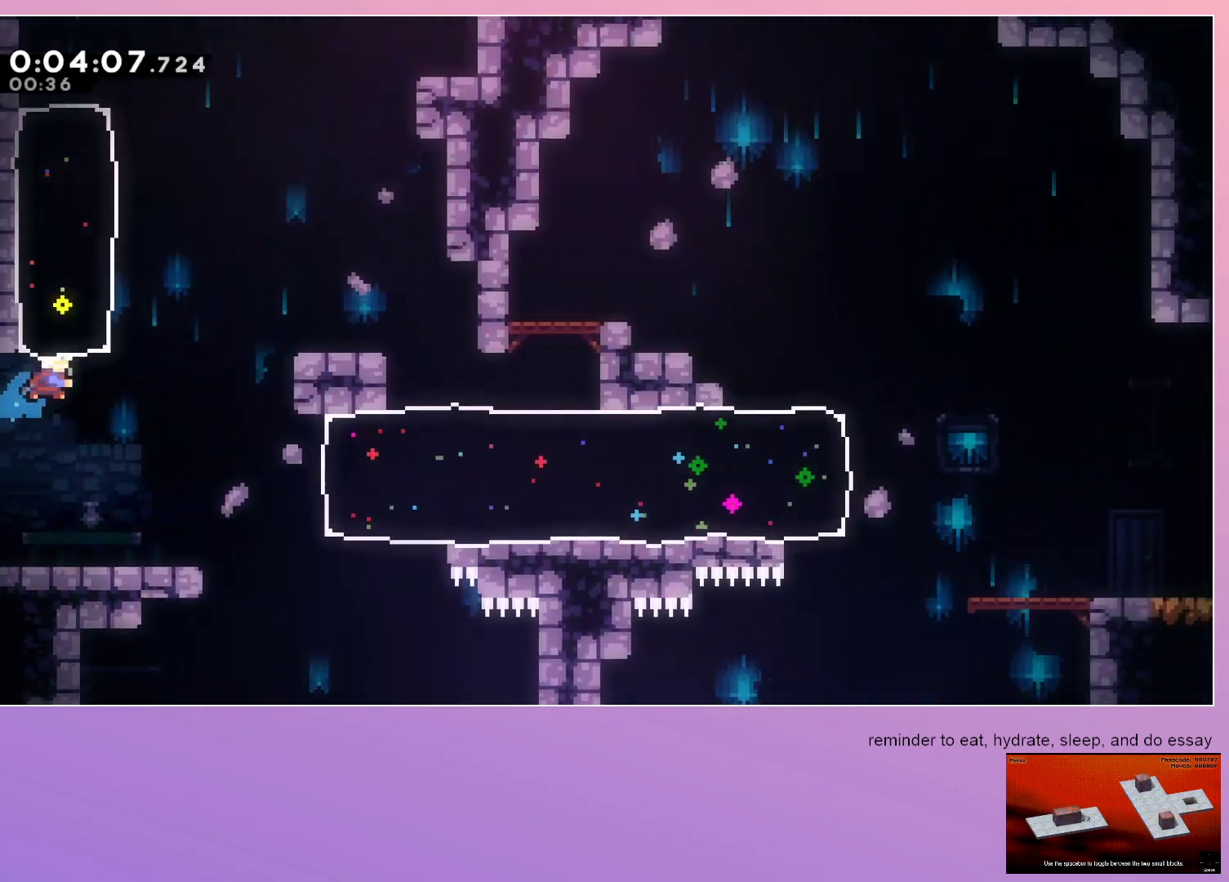
{"keys": ["left"], "events": [[183, "dash", "up"], [300, "left", "down"], [300, "up", "up"]]}
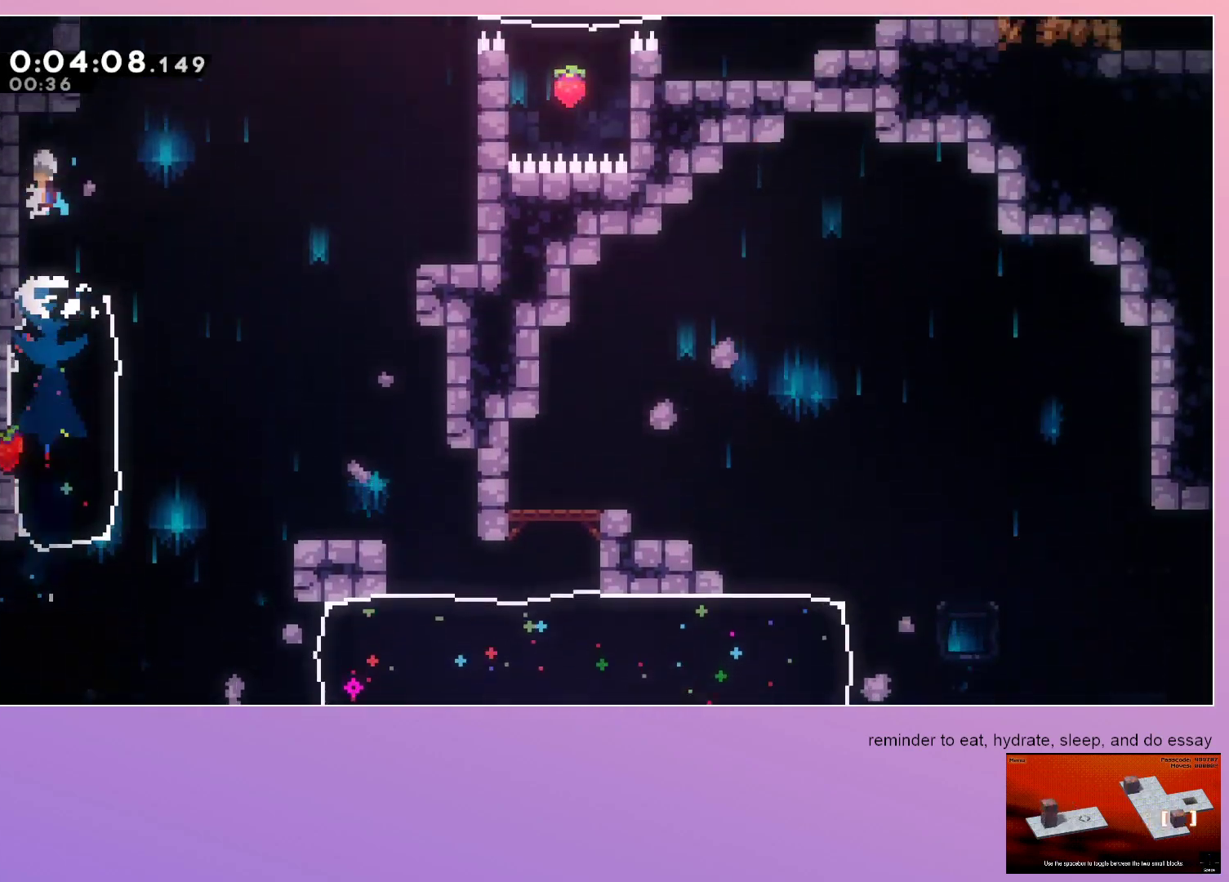
{"keys": ["grab", "left"], "events": [[167, "dash", "down"], [167, "left", "up"], [200, "up", "down"], [300, "up", "up"], [383, "grab", "down"], [383, "left", "down"], [433, "dash", "up"]]}
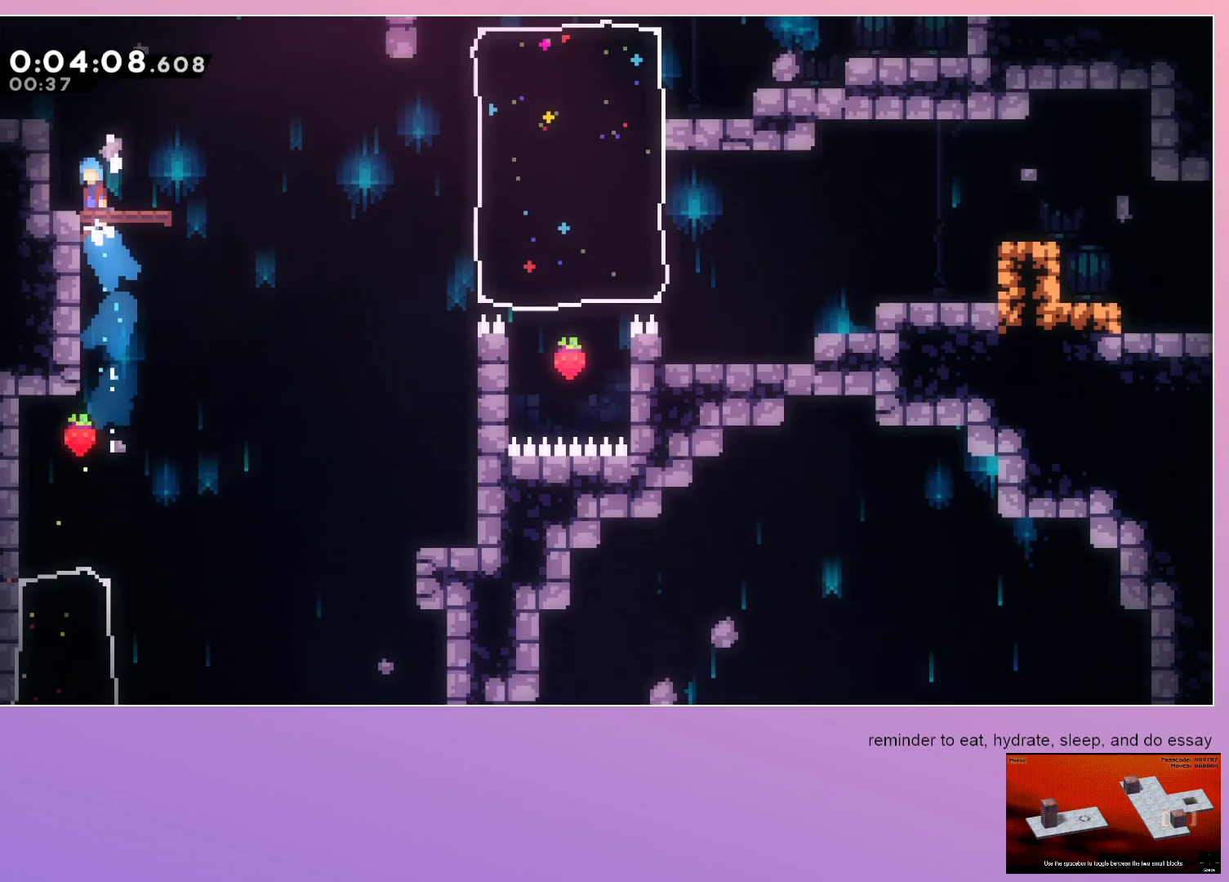
{"keys": ["dash", "down", "right"], "events": [[167, "grab", "up"], [167, "left", "up"], [417, "down", "down"], [417, "right", "down"], [467, "dash", "down"]]}
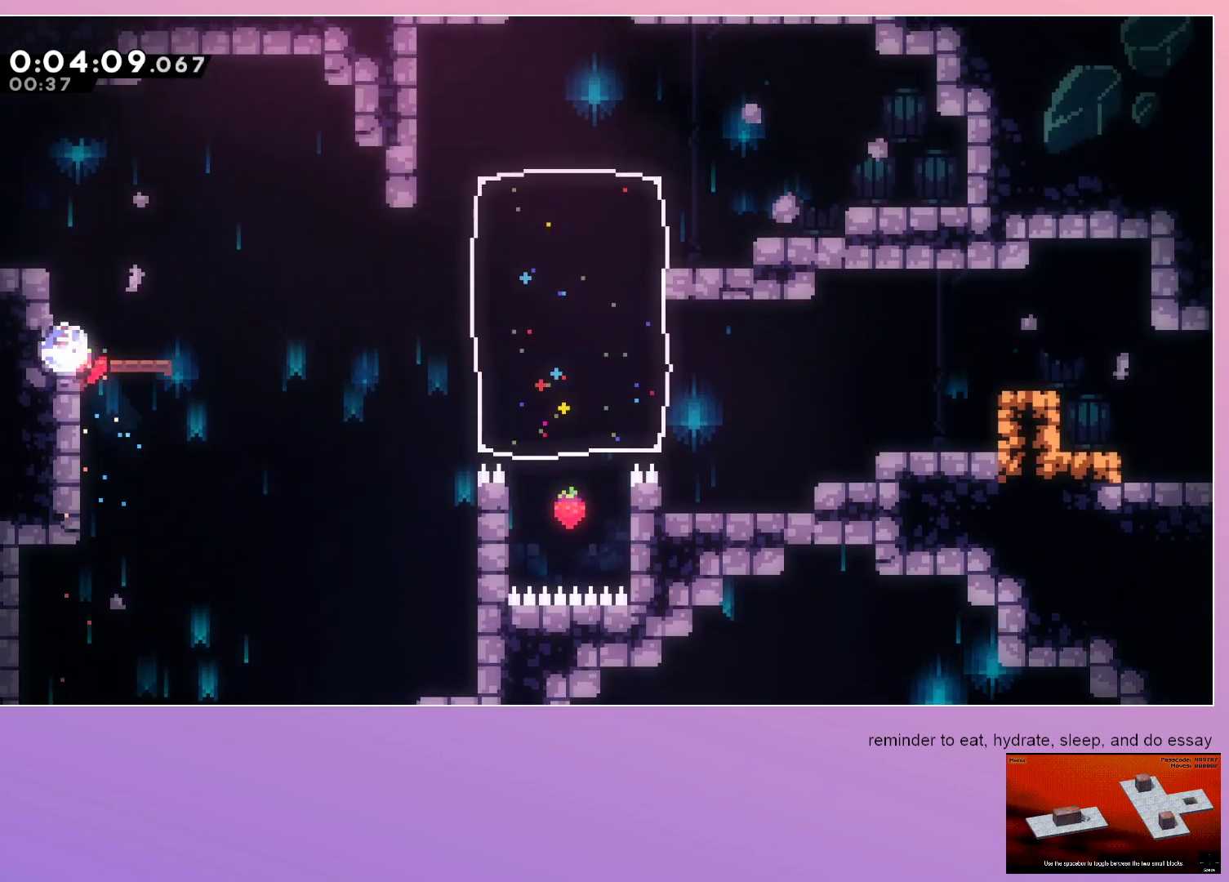
{"keys": ["dash", "down", "right"], "events": [[50, "dash", "up"], [333, "dash", "down"]]}
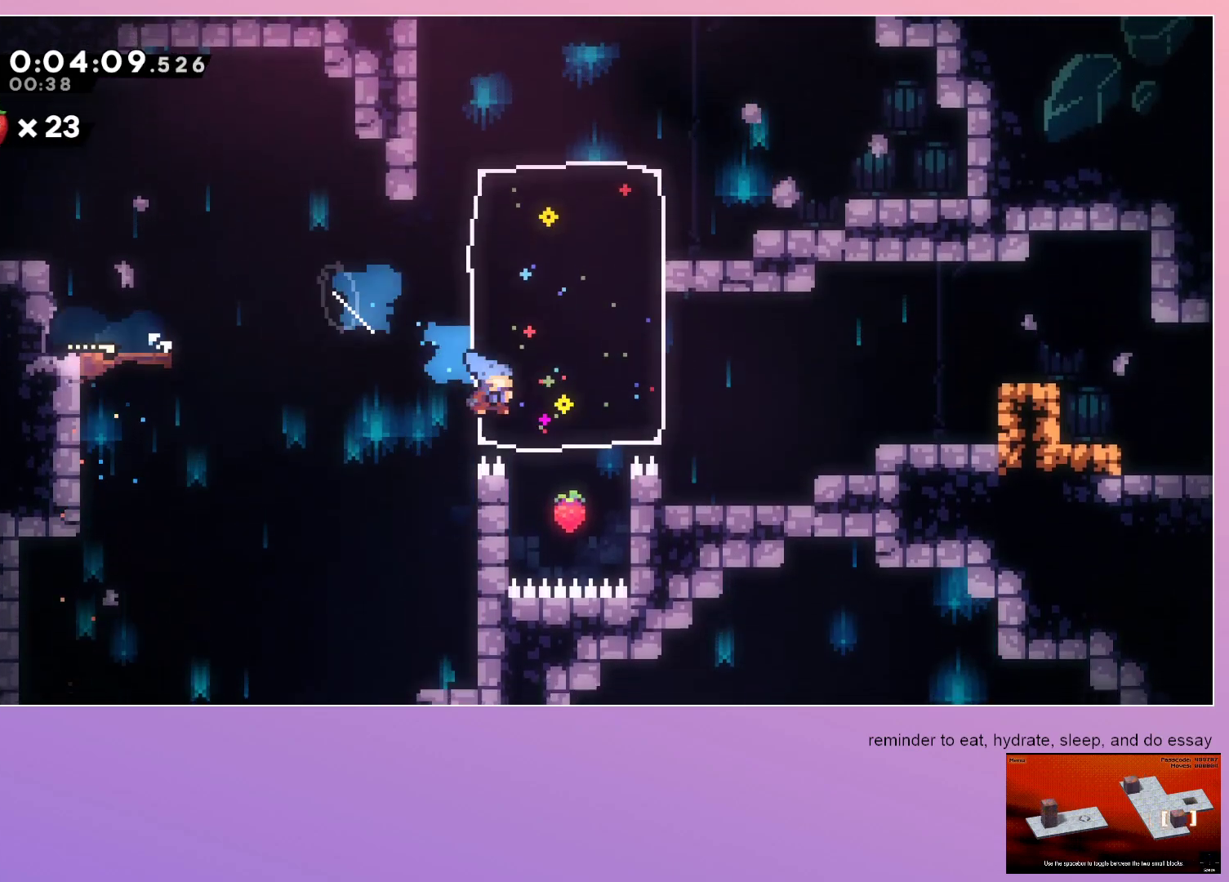
{"keys": ["right"], "events": [[17, "dash", "up"], [67, "down", "up"], [150, "dash", "down"], [200, "up", "down"], [450, "dash", "up"], [450, "up", "up"]]}
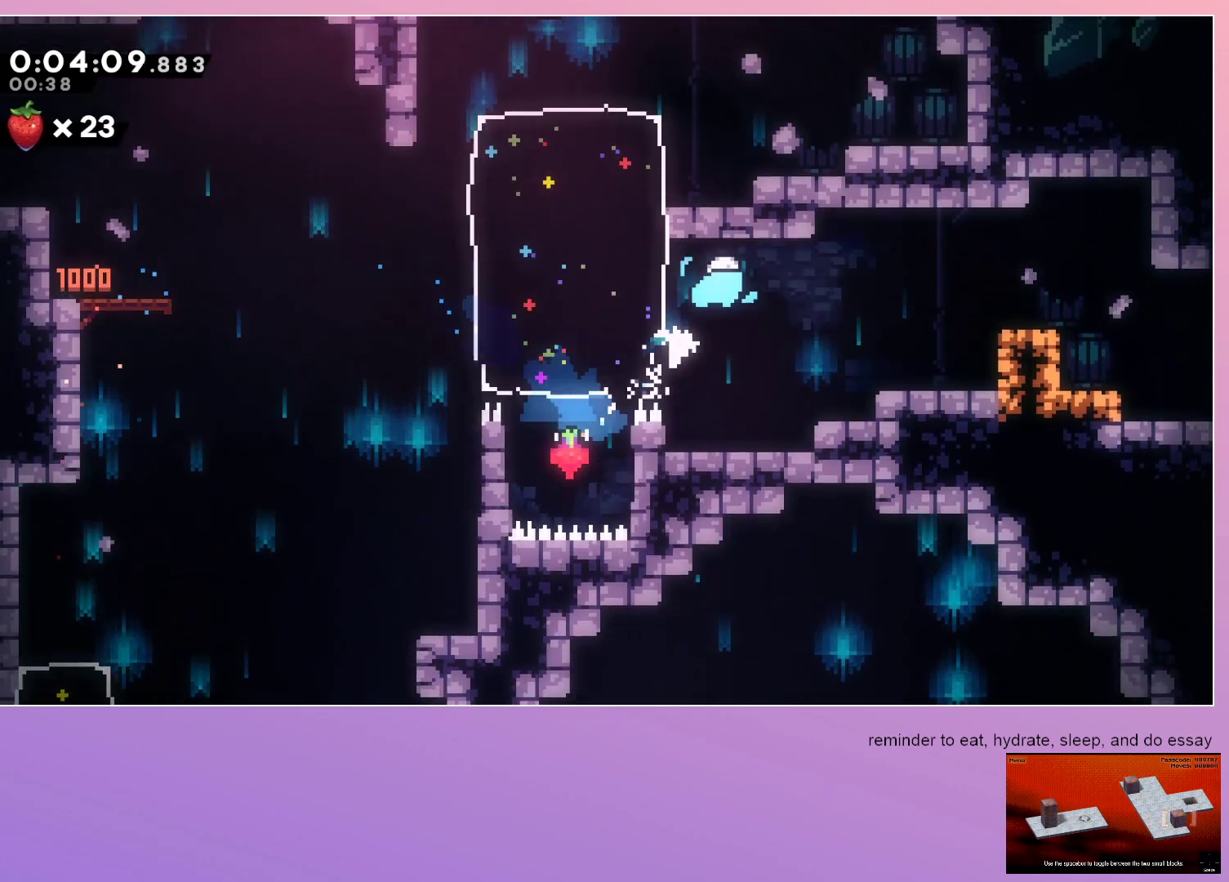
{"keys": ["right"], "events": [[117, "dash", "down"], [217, "dash", "up"]]}
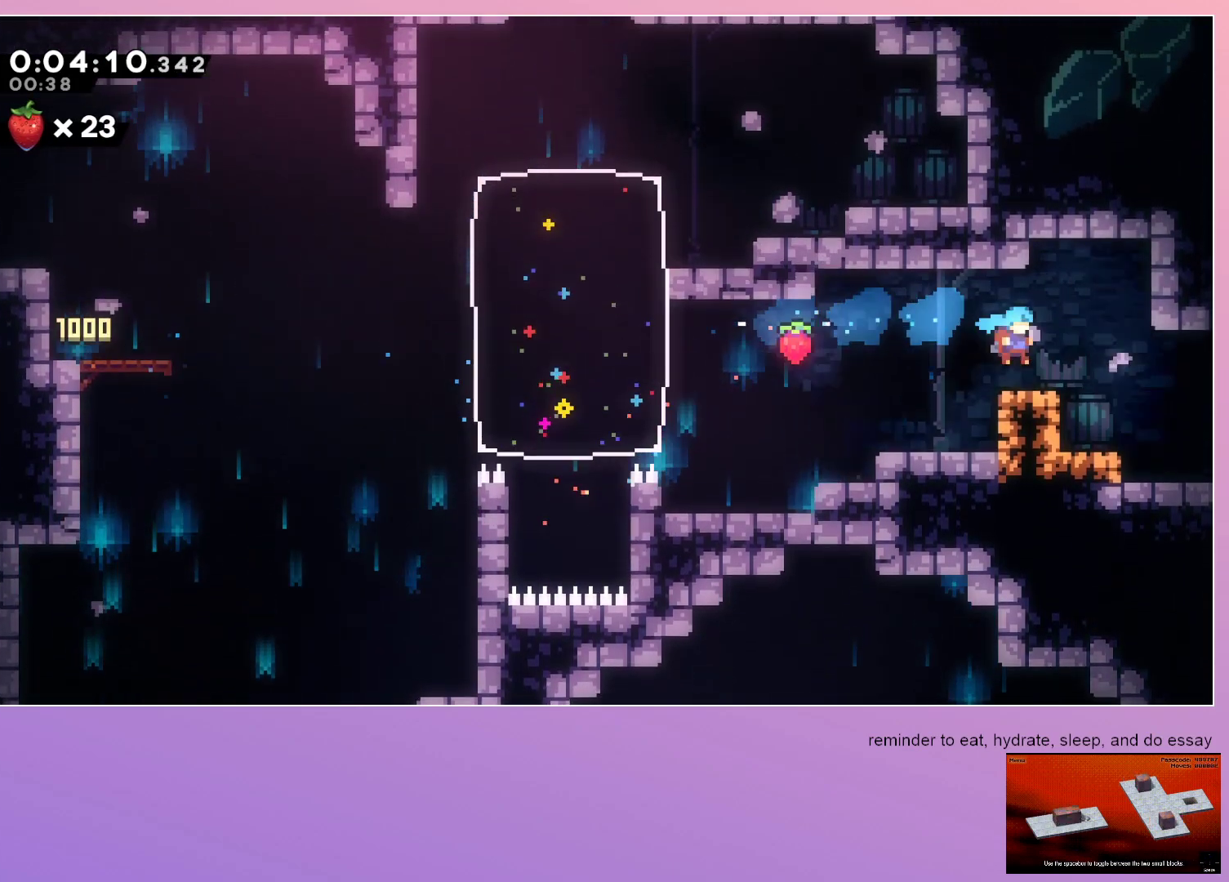
{"keys": ["down", "grab", "right"], "events": [[50, "down", "down"], [50, "right", "up"], [83, "dash", "down"], [200, "dash", "up"], [283, "right", "down"], [333, "dash", "down"], [433, "dash", "up"], [433, "grab", "down"]]}
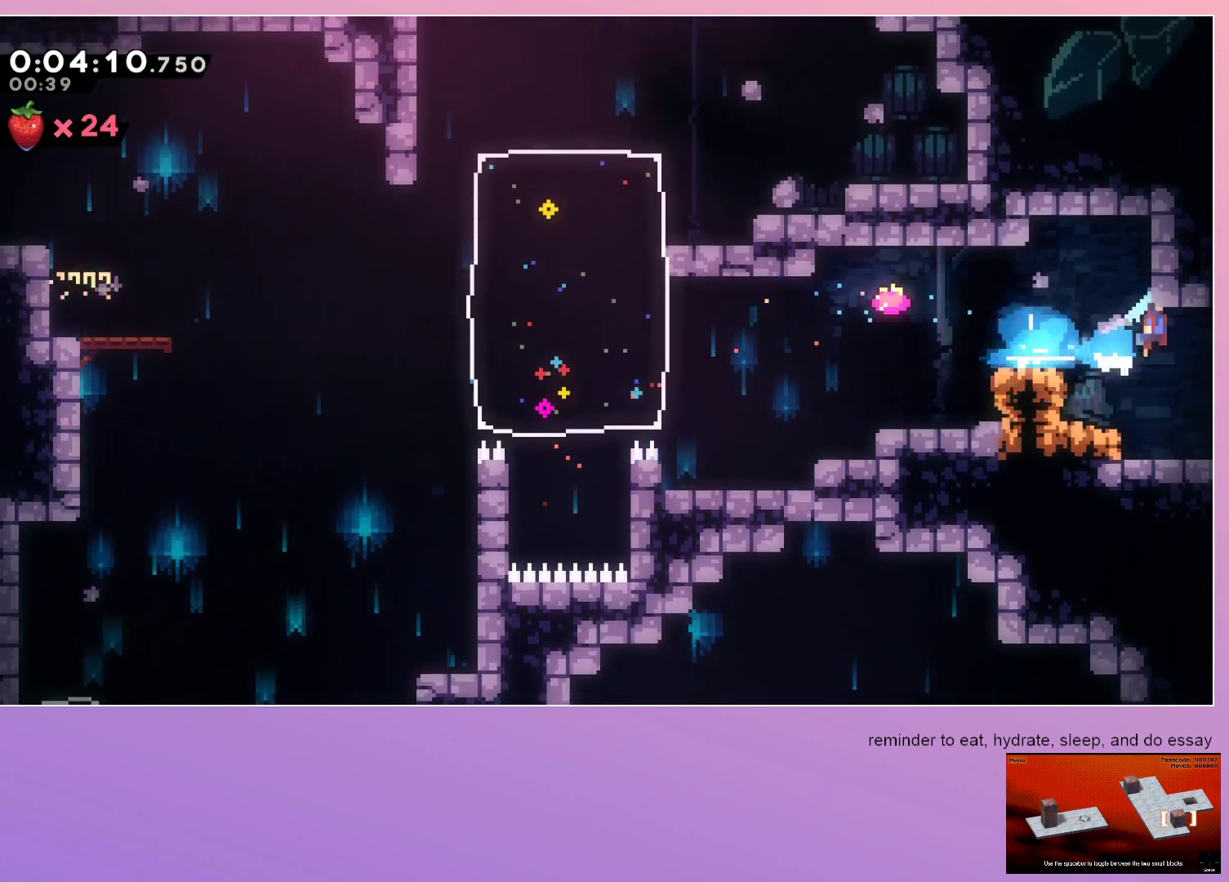
{"keys": ["grab", "right"], "events": [[17, "down", "up"]]}
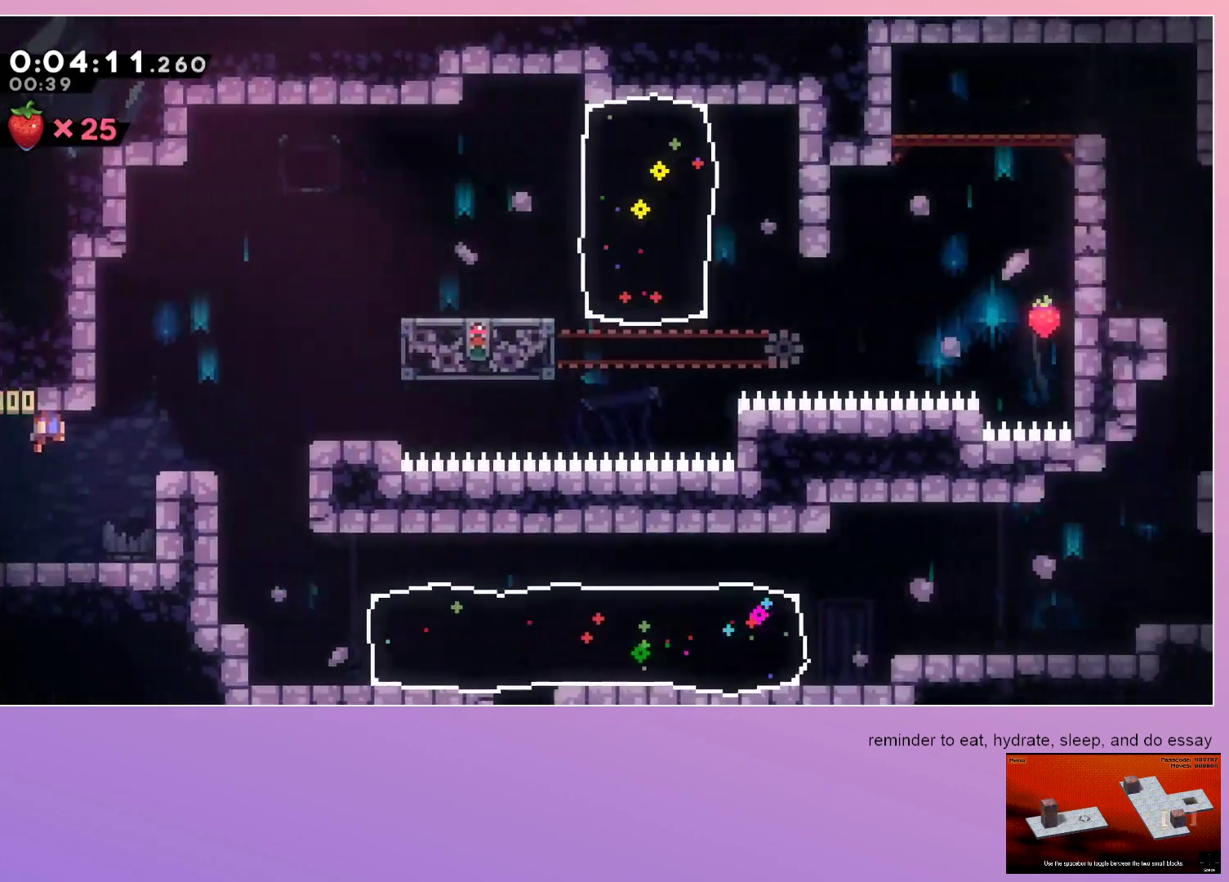
{"keys": ["grab", "right"], "events": []}
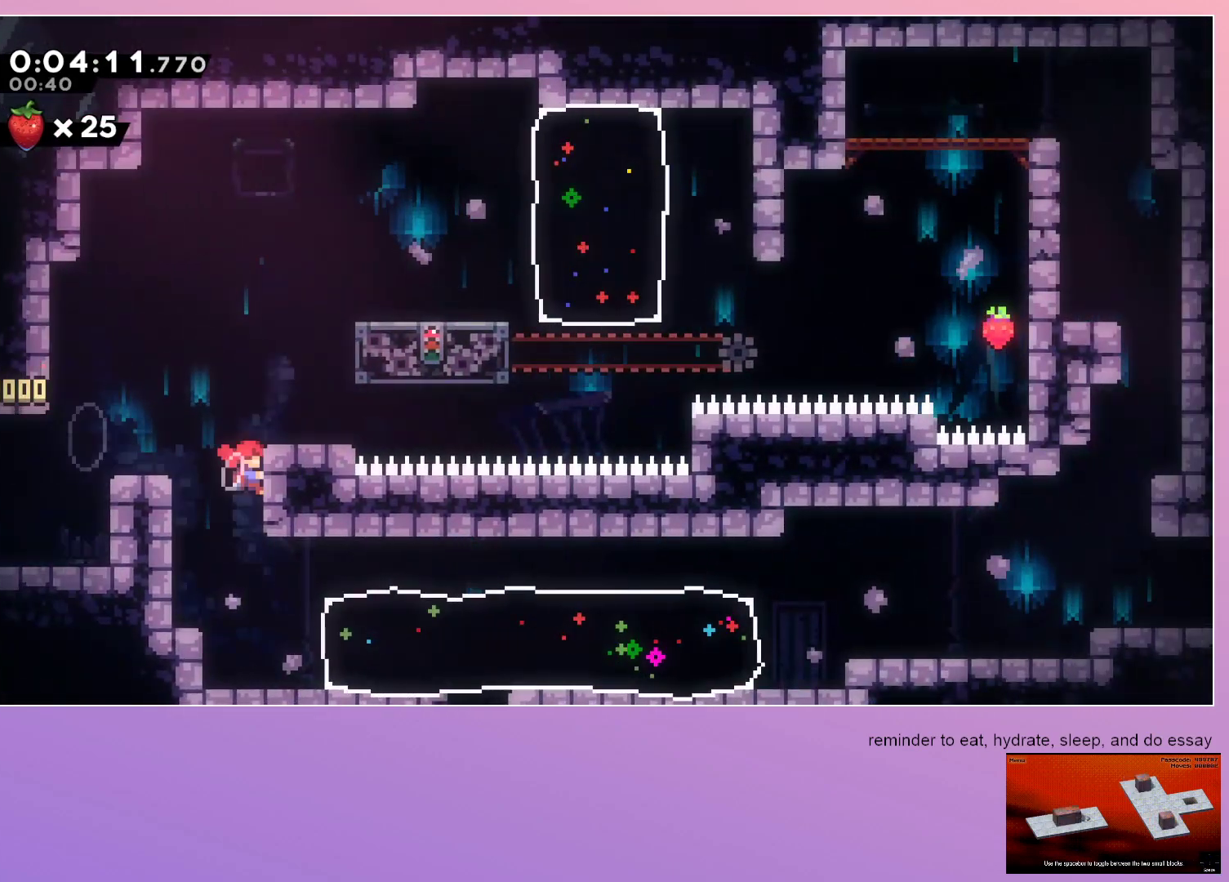
{"keys": ["grab", "right"], "events": [[183, "dash", "down"], [183, "down", "down"], [367, "dash", "up"], [367, "down", "up"]]}
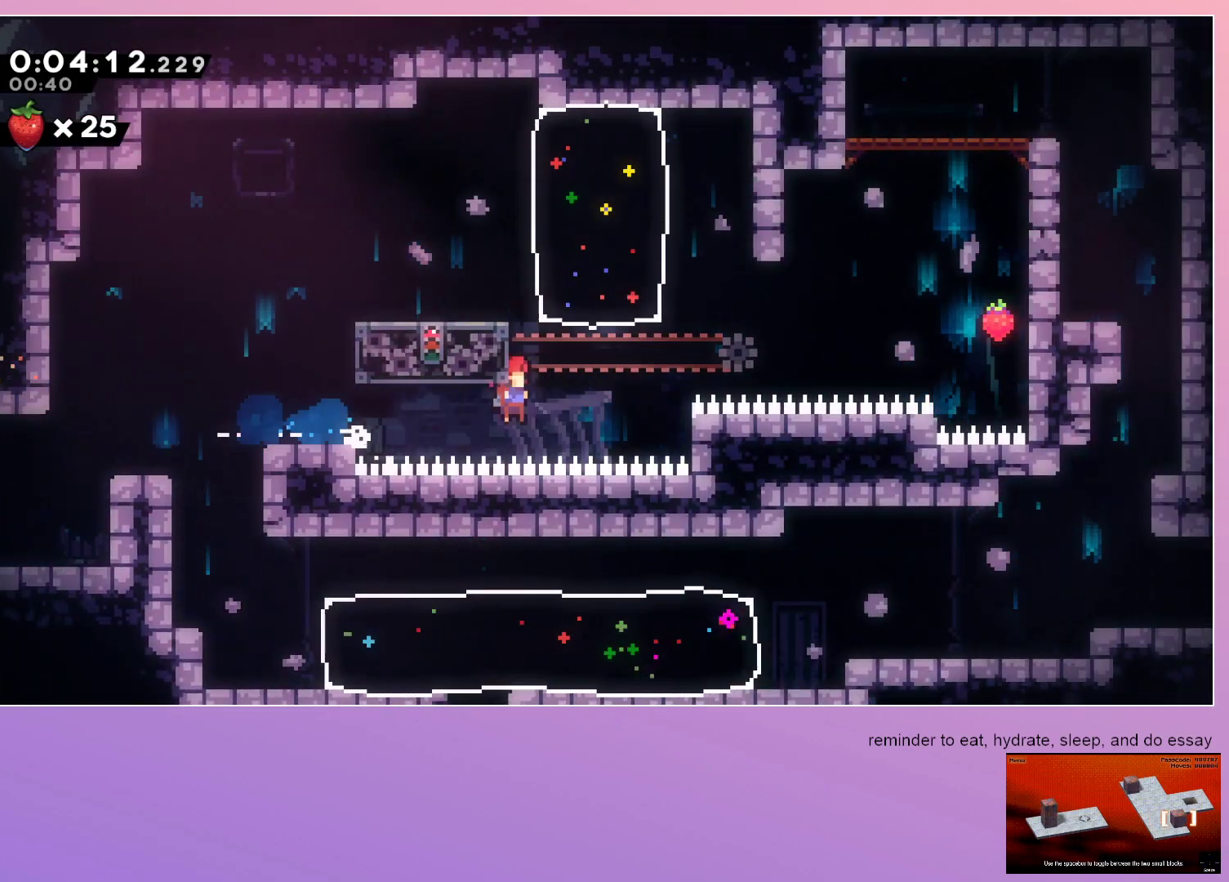
{"keys": ["grab", "right"], "events": [[67, "dash", "down"], [217, "dash", "up"]]}
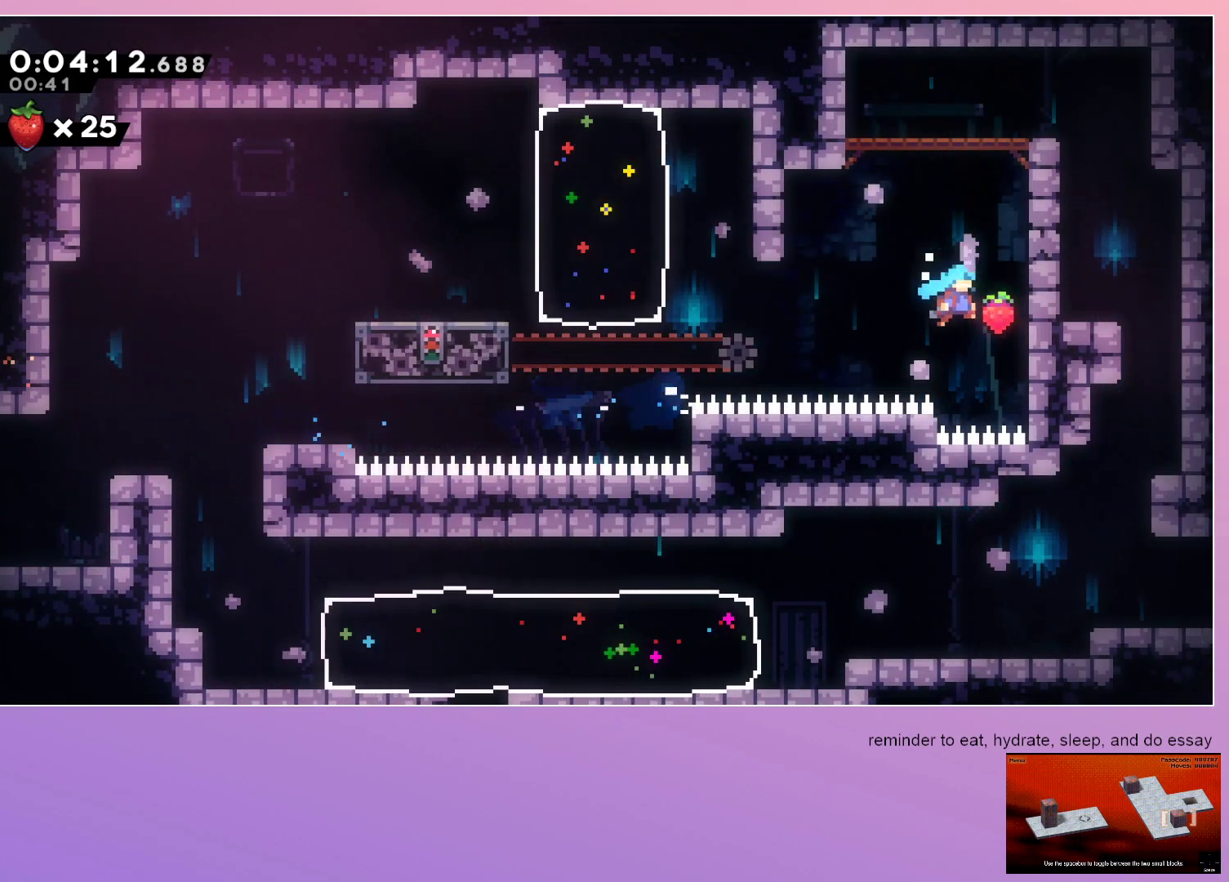
{"keys": ["down", "grab", "right"], "events": [[500, "down", "down"]]}
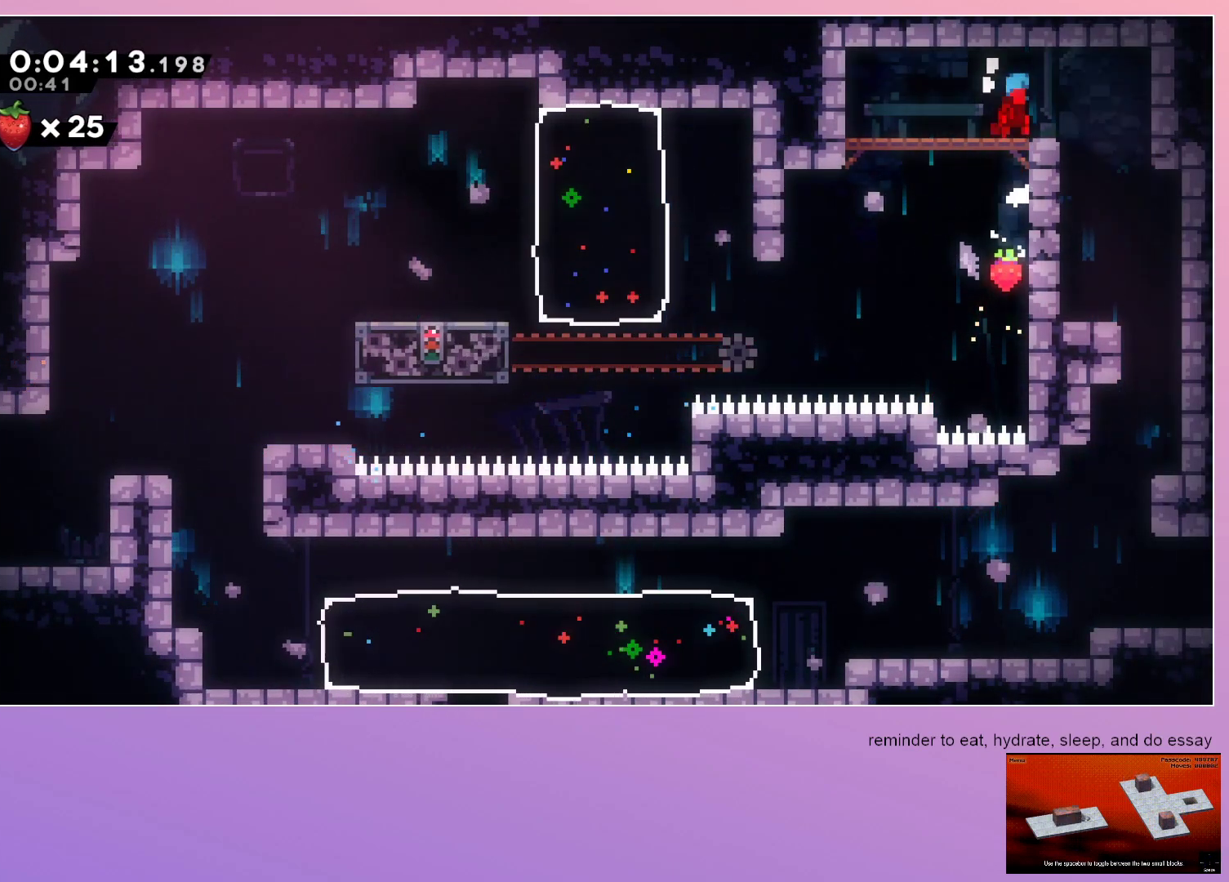
{"keys": ["down"], "events": [[433, "grab", "up"], [433, "right", "up"]]}
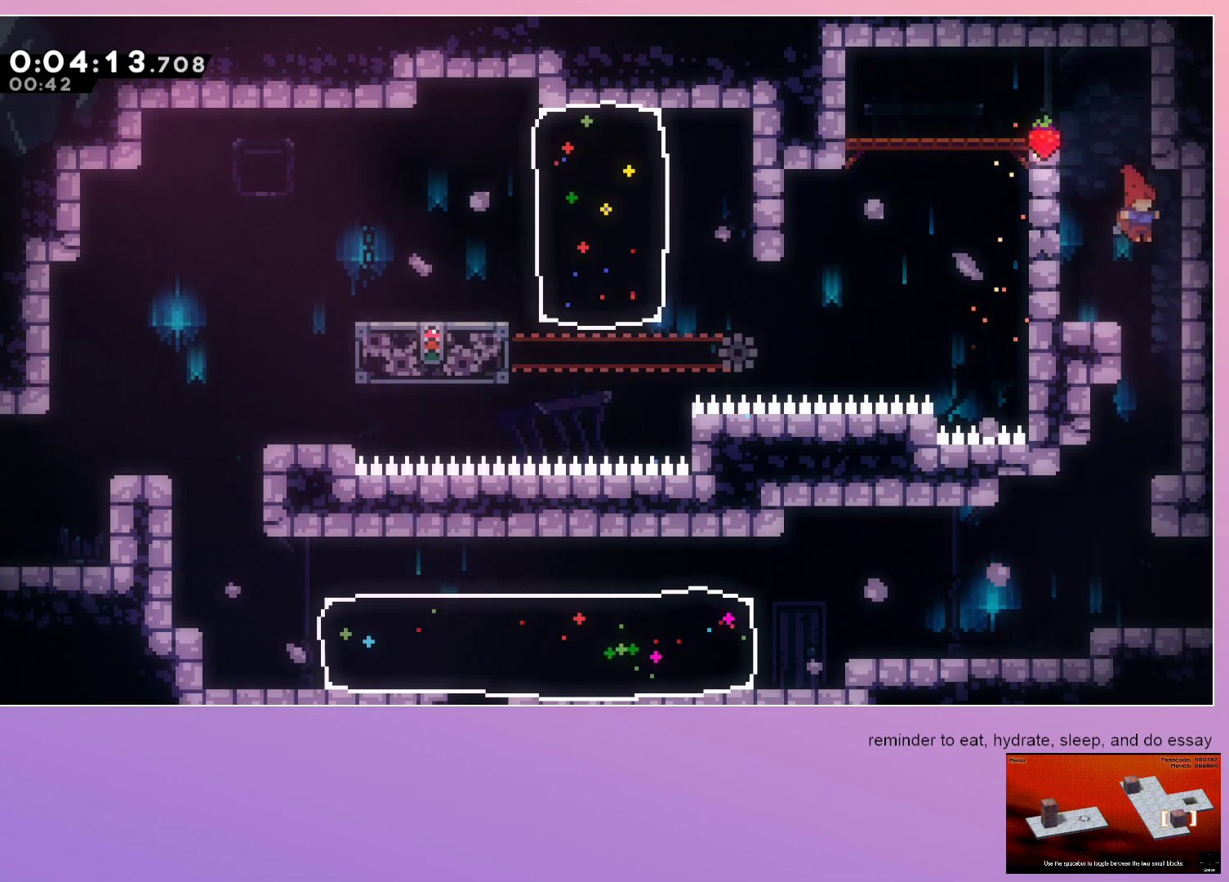
{"keys": ["down", "right"], "events": [[250, "left", "down"], [383, "left", "up"], [483, "right", "down"]]}
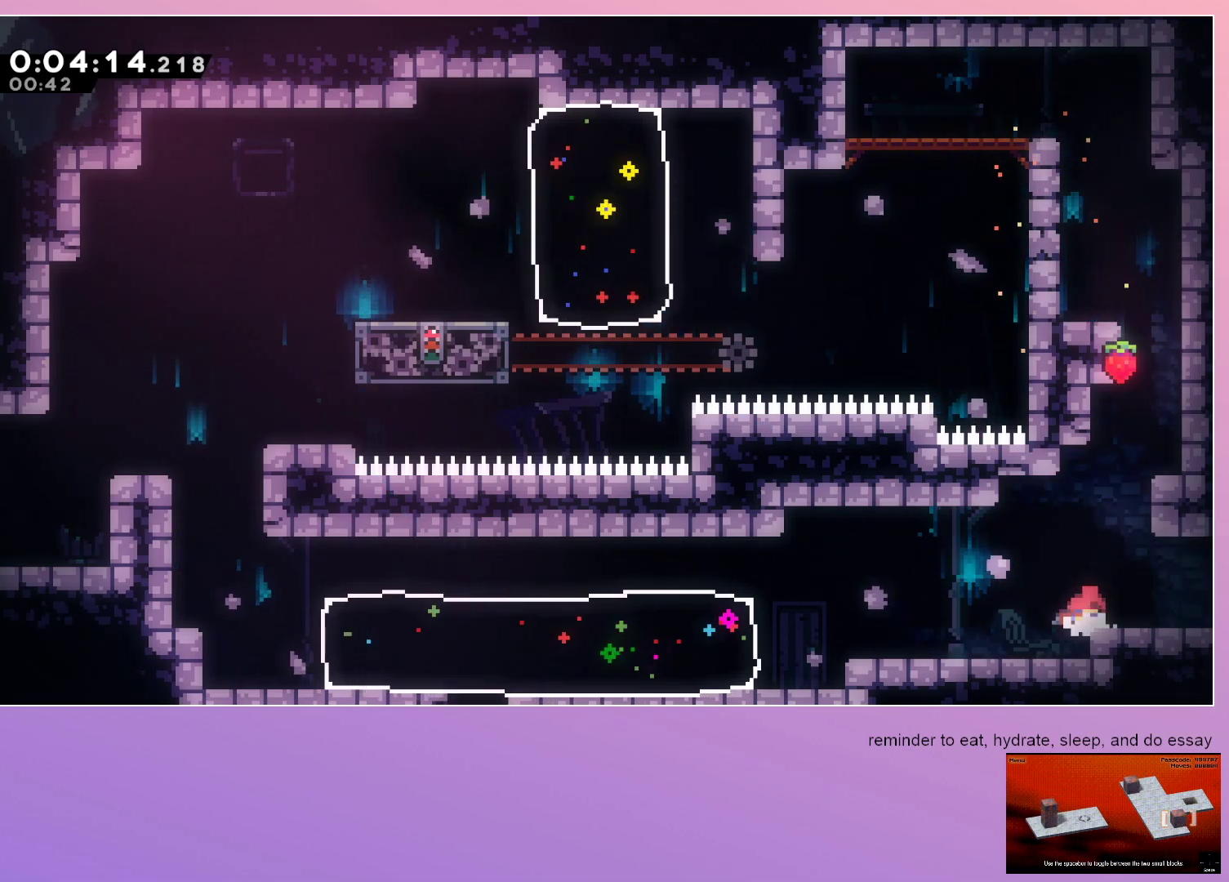
{"keys": ["right"], "events": [[33, "dash", "down"], [117, "dash", "up"], [317, "down", "up"]]}
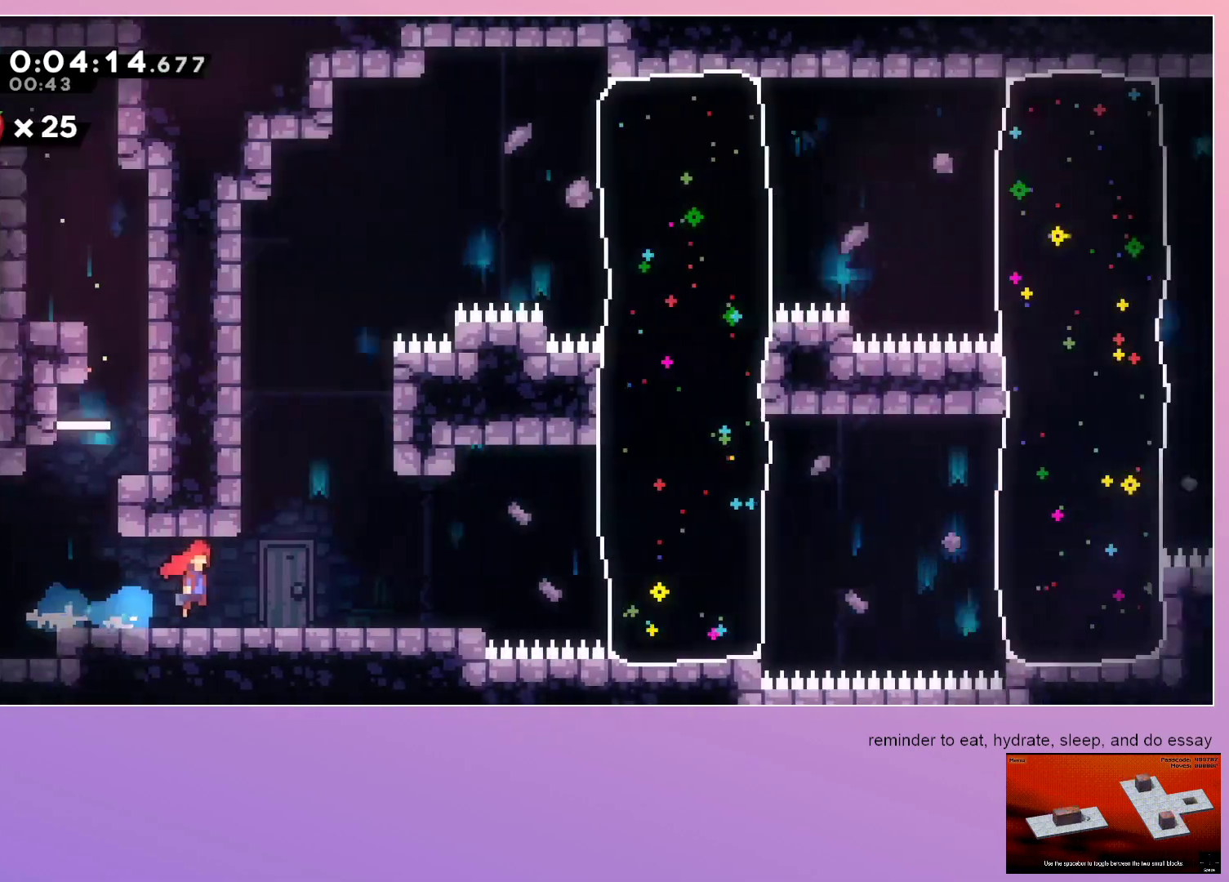
{"keys": ["right"], "events": []}
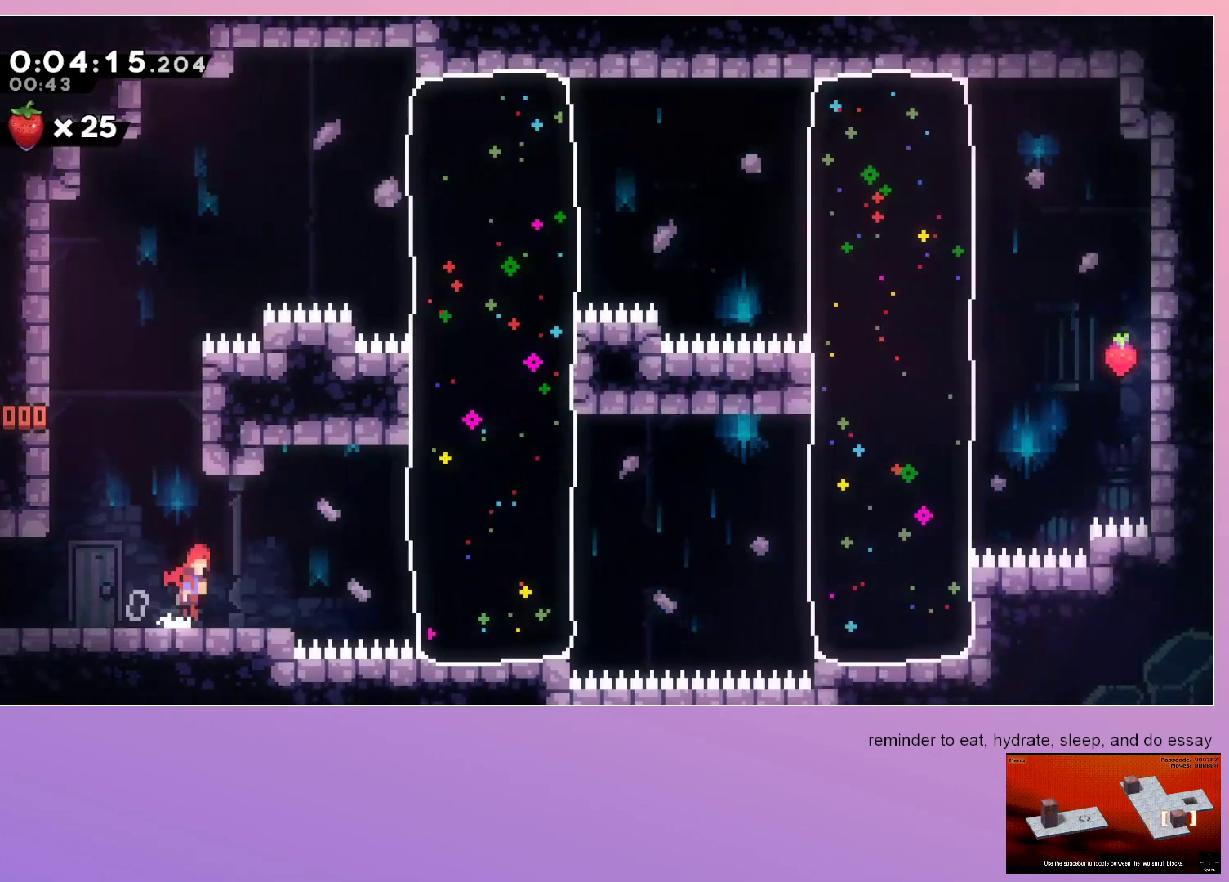
{"keys": ["right"], "events": [[250, "dash", "down"], [350, "dash", "up"]]}
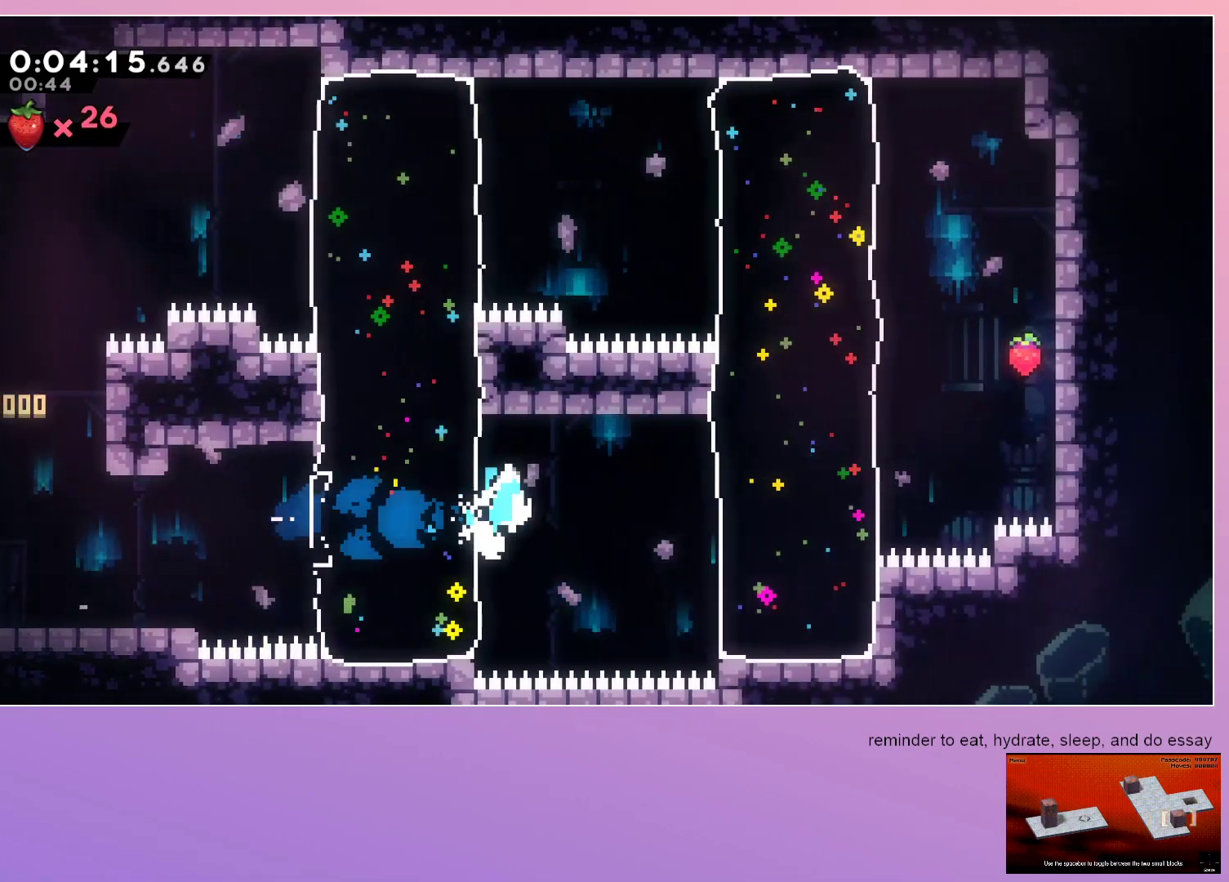
{"keys": ["right"], "events": [[217, "dash", "down"], [350, "dash", "up"]]}
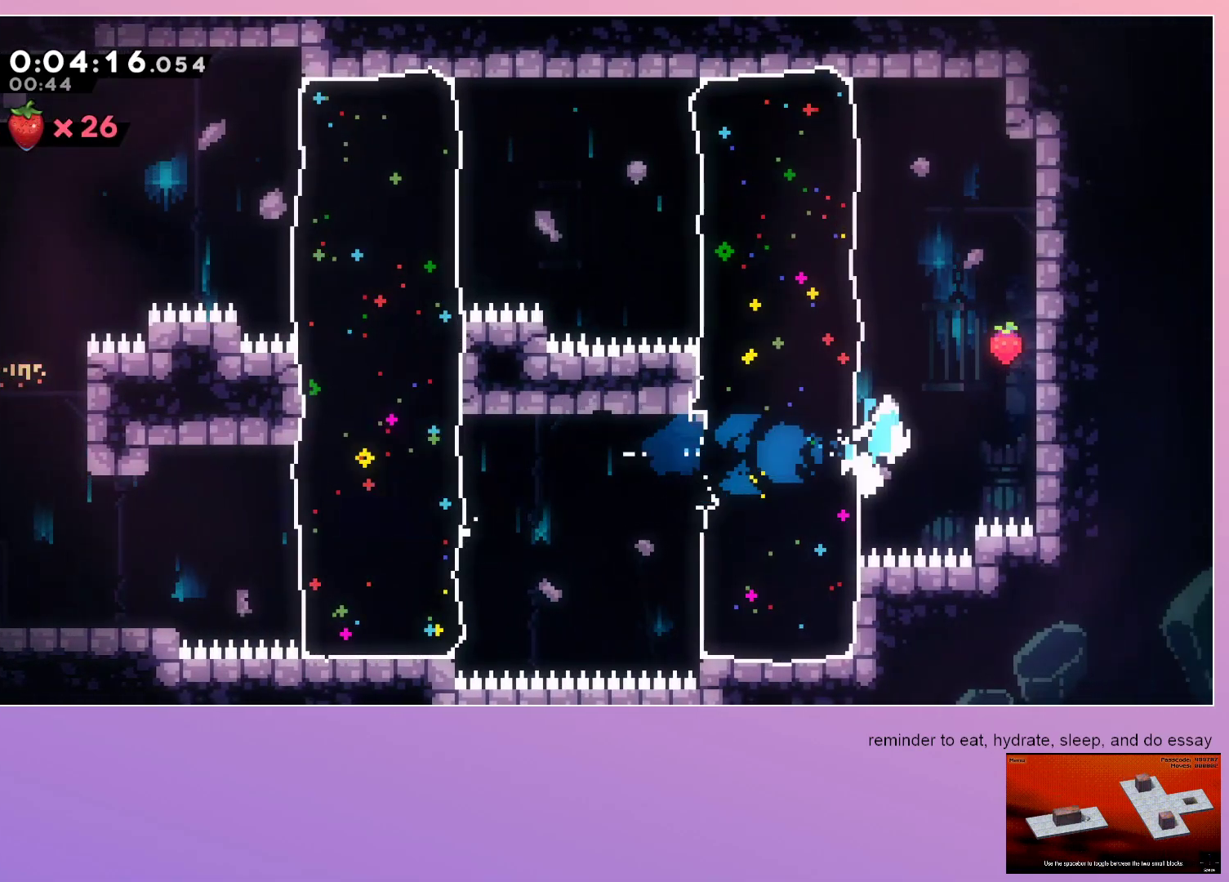
{"keys": ["down", "left"], "events": [[200, "left", "down"], [200, "right", "up"], [333, "dash", "down"], [383, "down", "down"], [467, "dash", "up"]]}
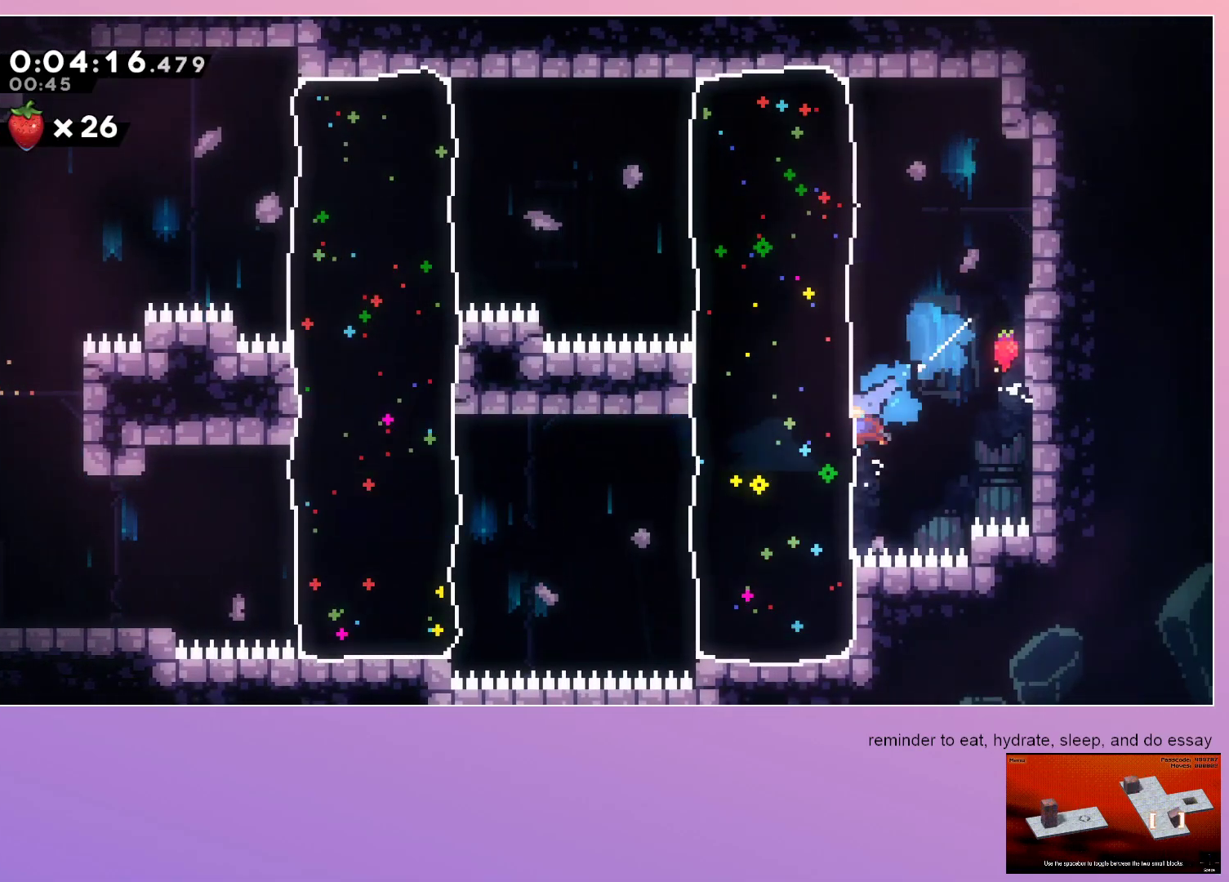
{"keys": ["left"], "events": [[150, "down", "up"]]}
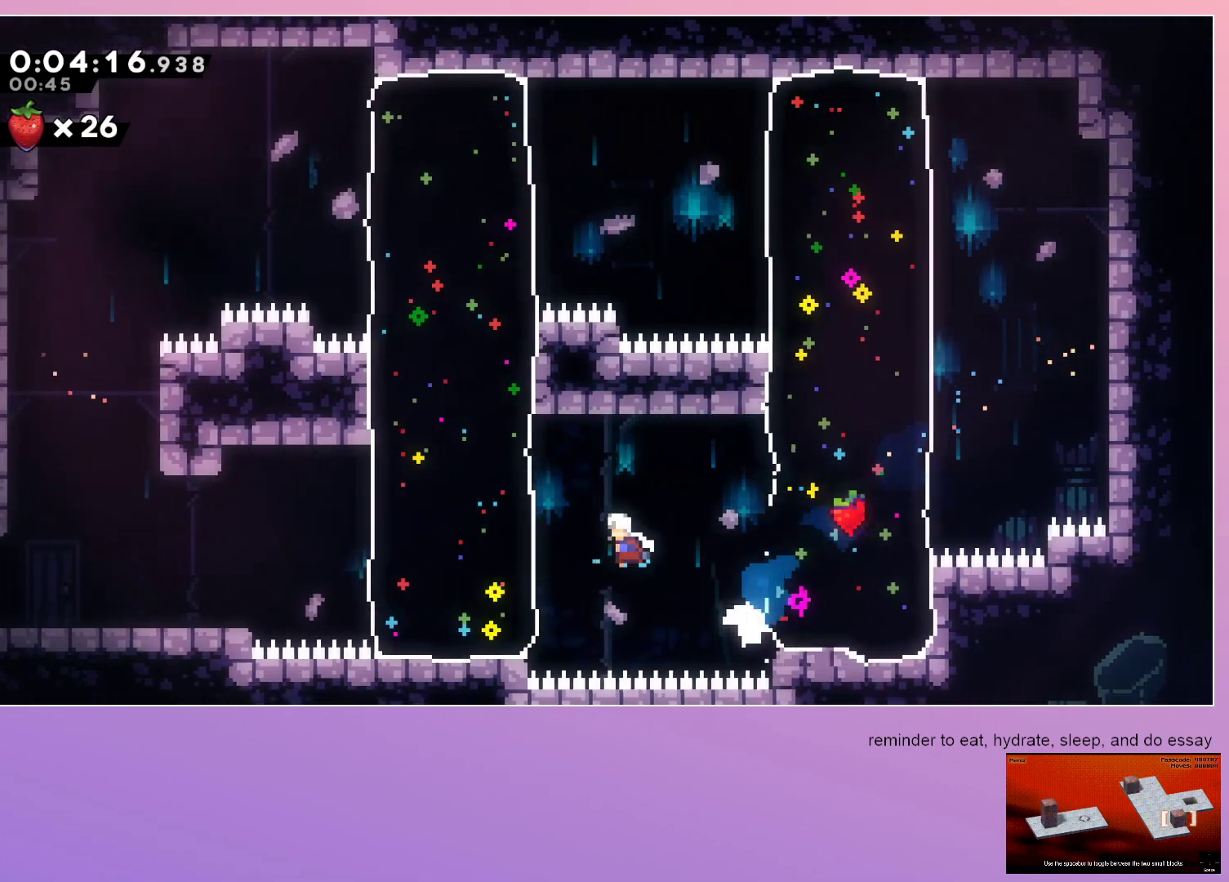
{"keys": ["down", "left"], "events": [[33, "dash", "down"], [183, "dash", "up"], [500, "down", "down"]]}
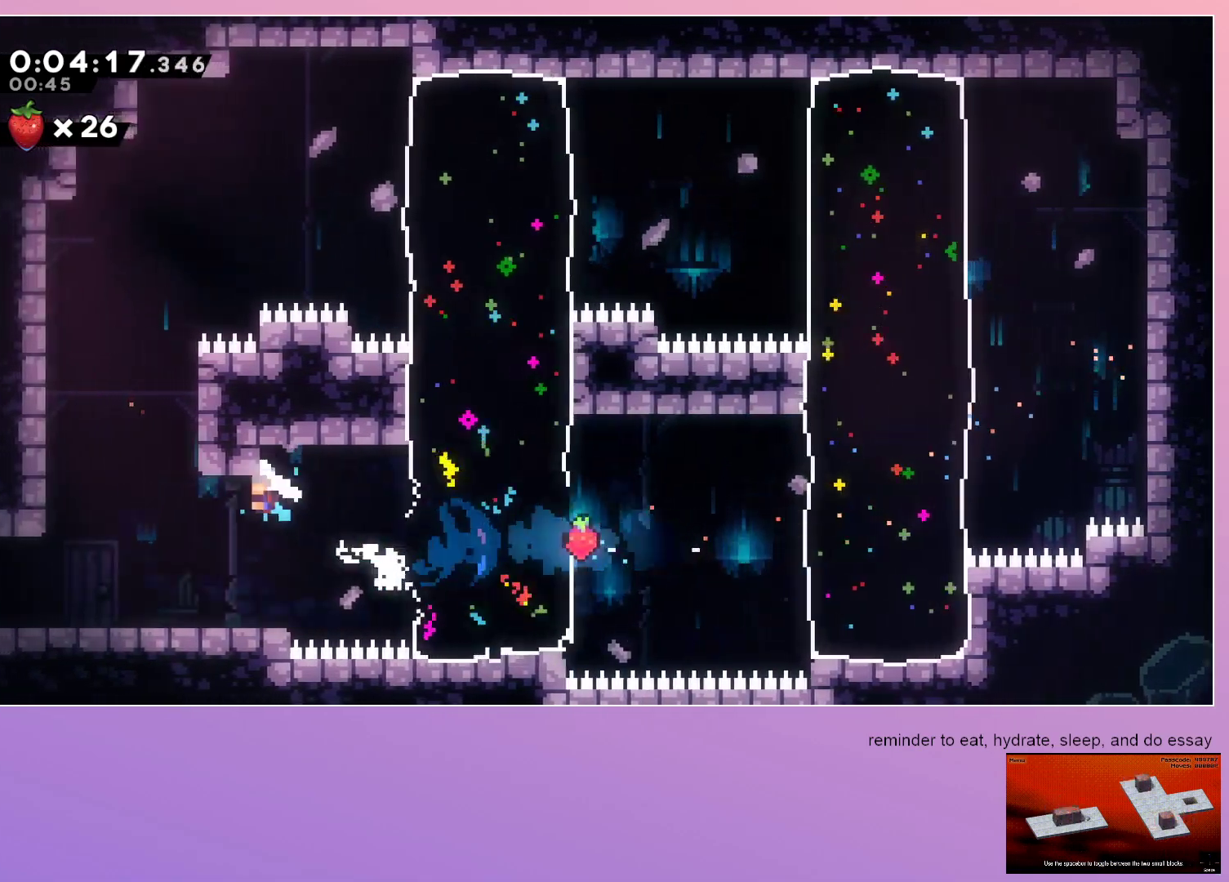
{"keys": ["down", "left"], "events": [[50, "dash", "down"], [183, "dash", "up"], [283, "dash", "down"], [433, "dash", "up"]]}
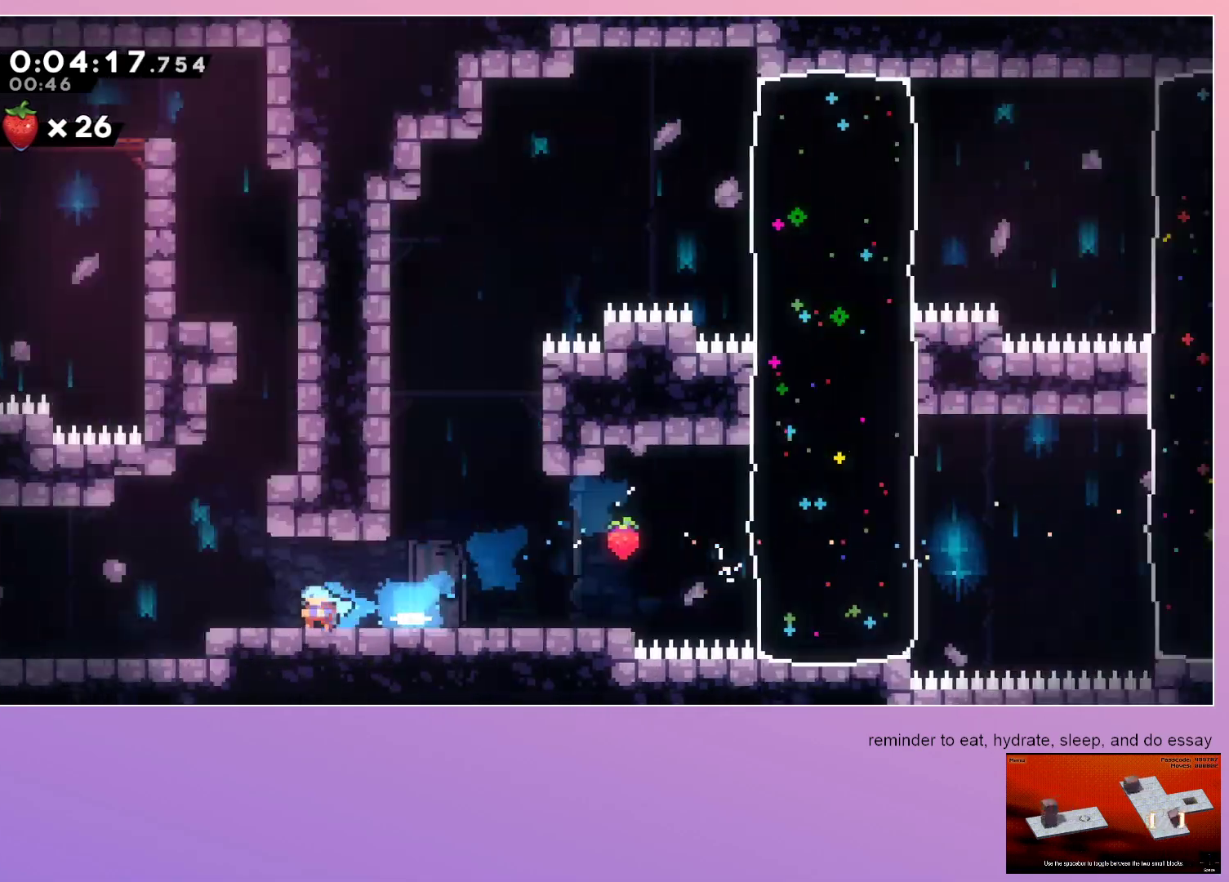
{"keys": ["left"], "events": [[67, "down", "up"]]}
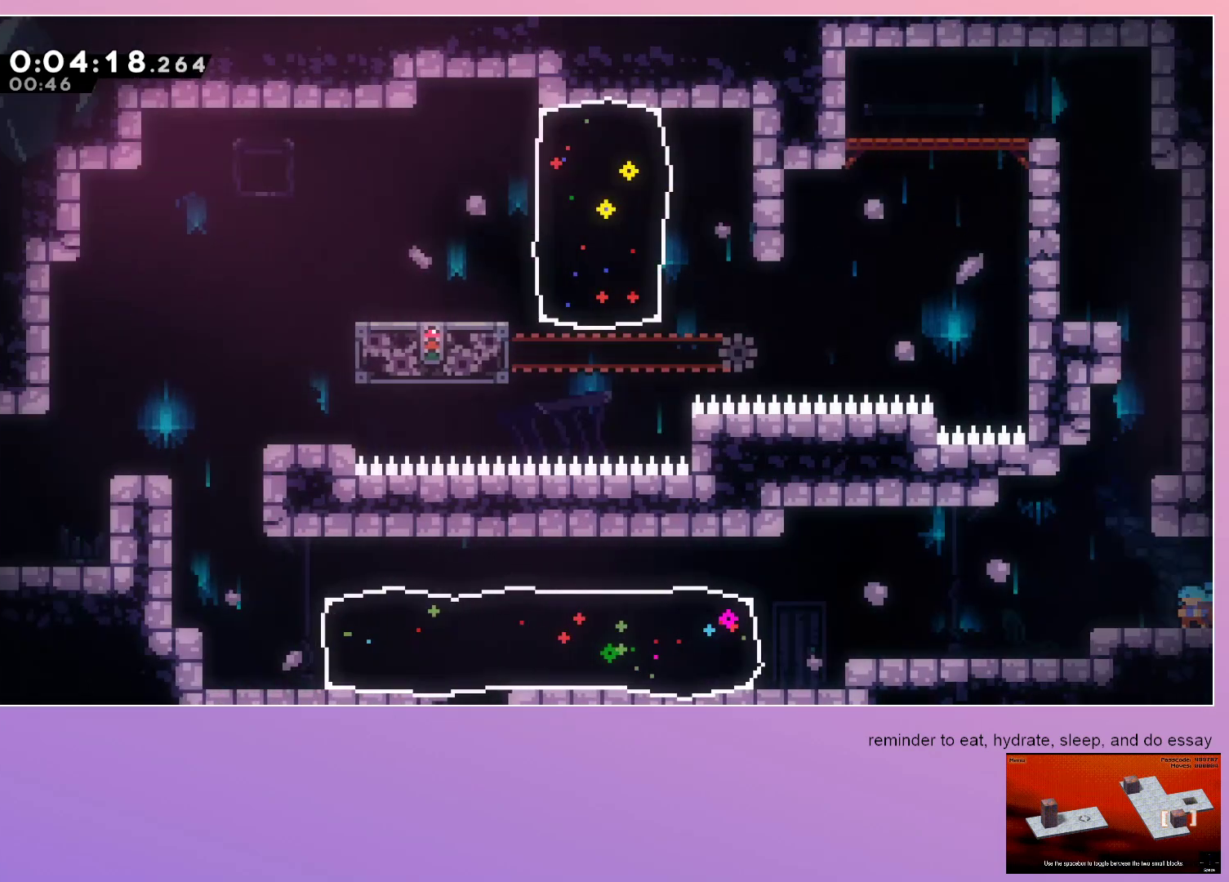
{"keys": ["dash", "left"], "events": [[417, "dash", "down"]]}
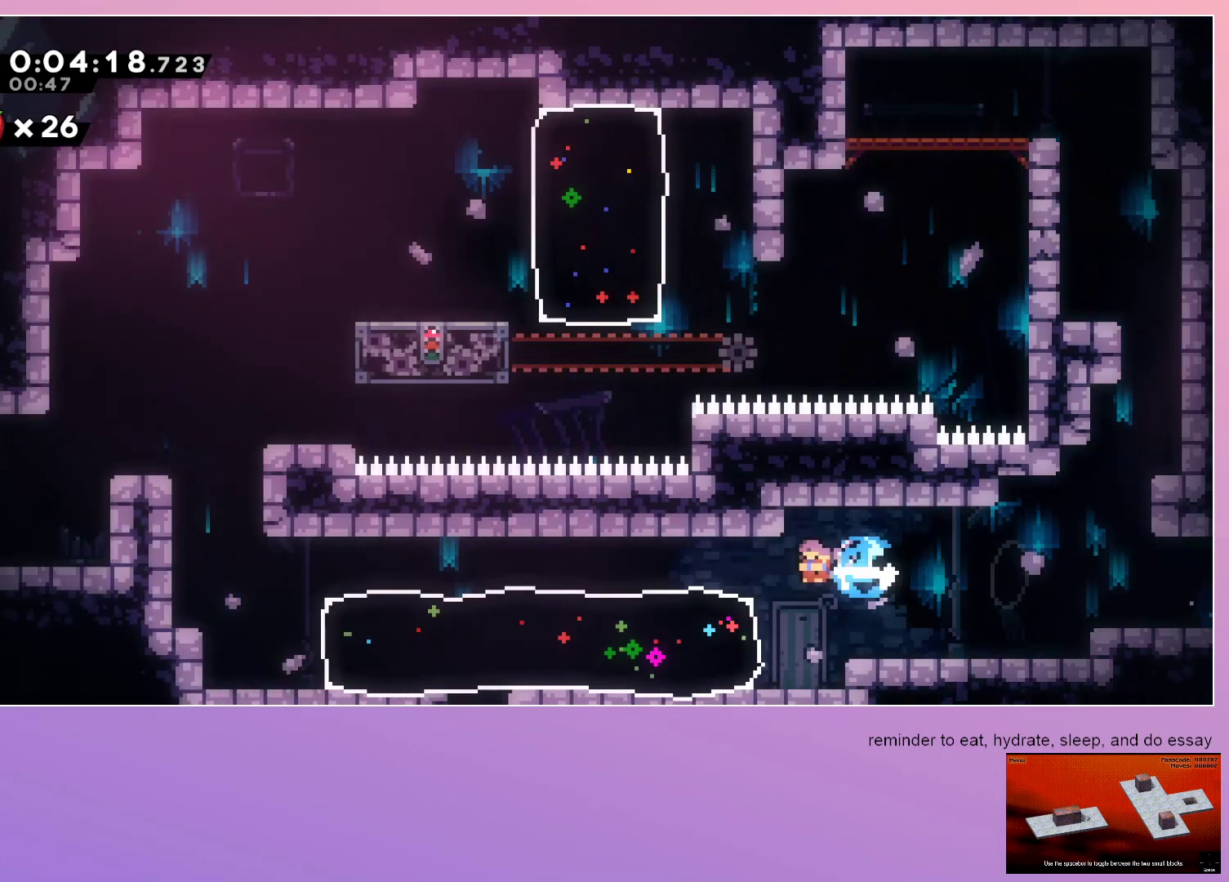
{"keys": ["dash", "down", "left"], "events": [[50, "dash", "up"], [283, "dash", "down"], [283, "down", "down"]]}
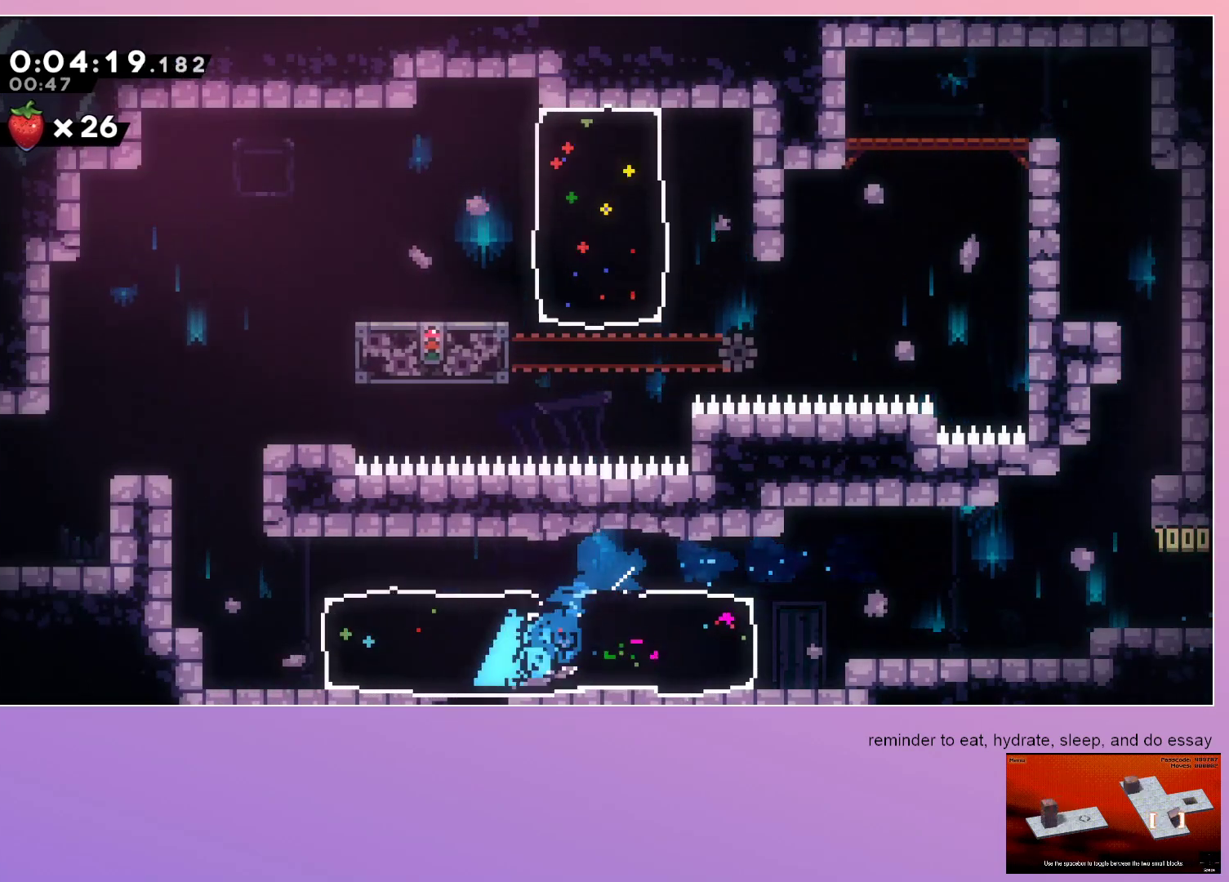
{"keys": ["down", "right"], "events": [[17, "dash", "up"], [67, "left", "up"], [200, "right", "down"]]}
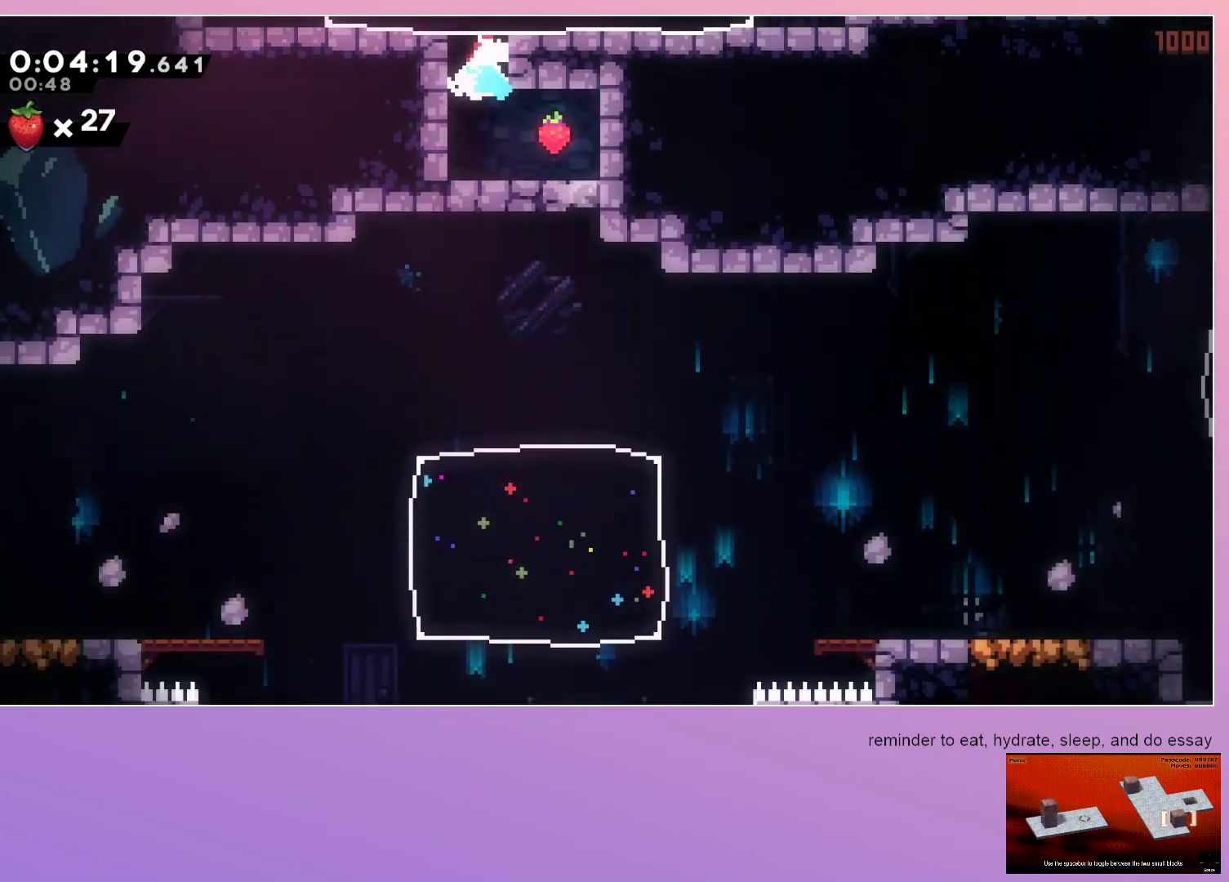
{"keys": ["down", "right"], "events": [[267, "dash", "down"], [450, "dash", "up"]]}